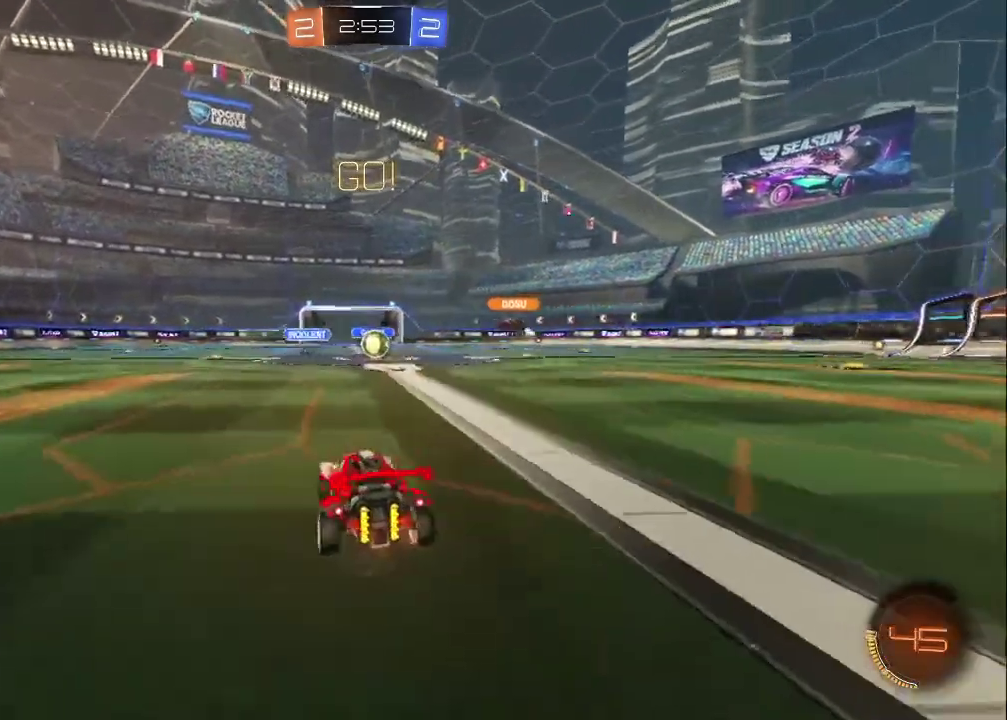
Gameplay with a controller (PlayStation layout); each line is a JSON object with the inputs held at the frame after it. "events" lists button and stick changes between this image and that frame as [ms after this image, input, new state], when the widget could be followed in between. Not read: L1.
{"buttons": ["R2"], "left_stick": "up-right", "right_stick": "center"}
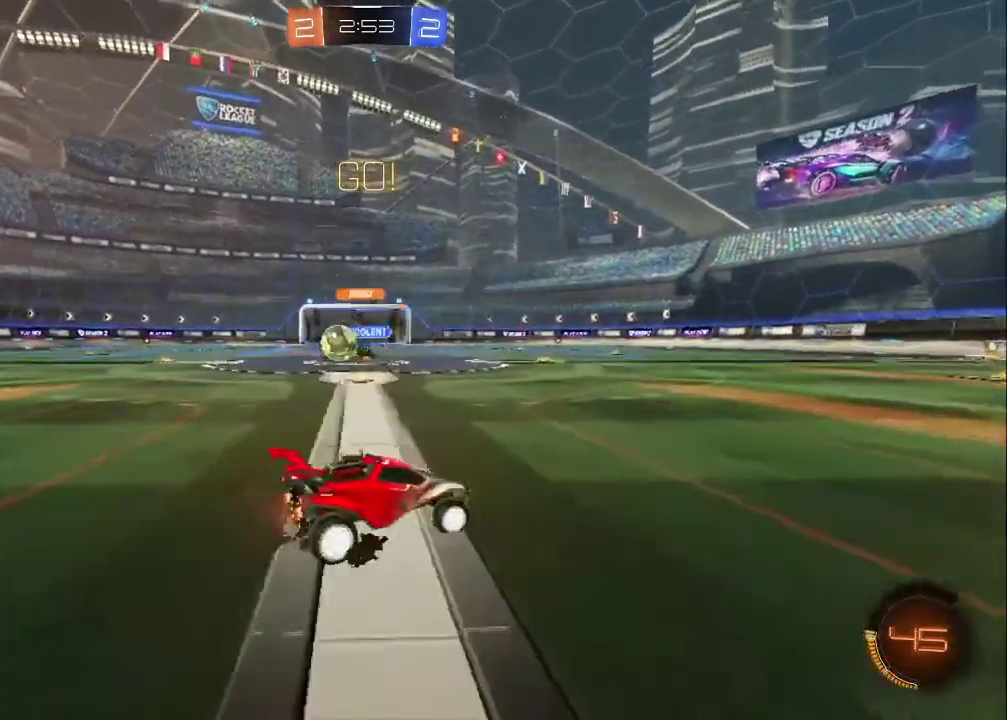
{"buttons": ["CIRCLE", "R2"], "left_stick": "right", "right_stick": "center", "events": [[200, "left_stick", "right"], [467, "CIRCLE", "down"]]}
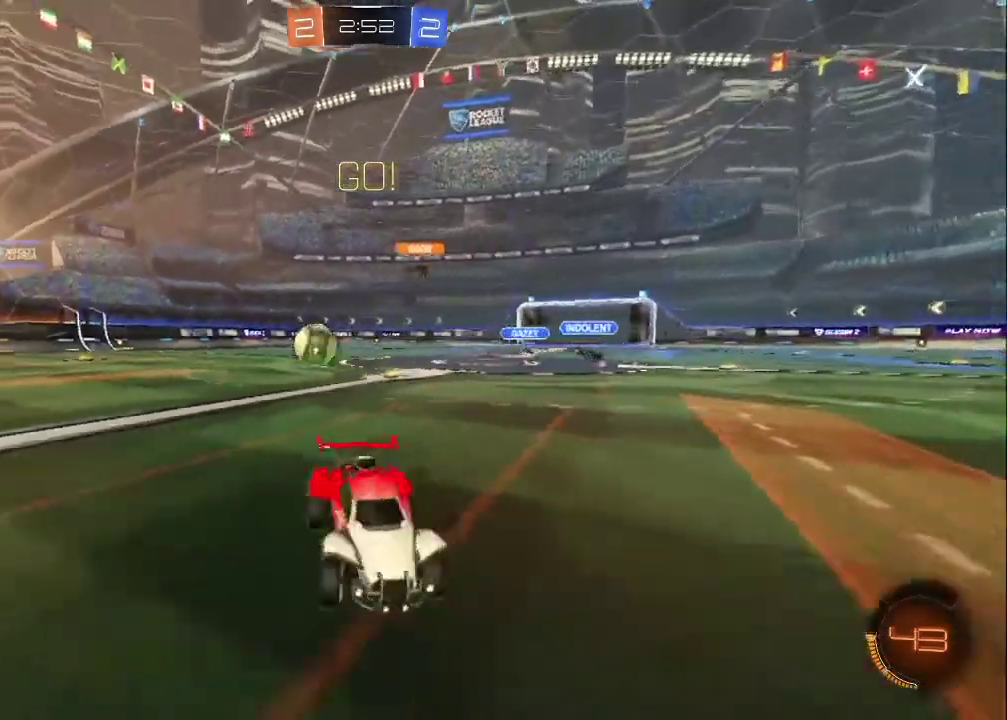
{"buttons": ["CIRCLE", "R2"], "left_stick": "right", "right_stick": "center", "events": []}
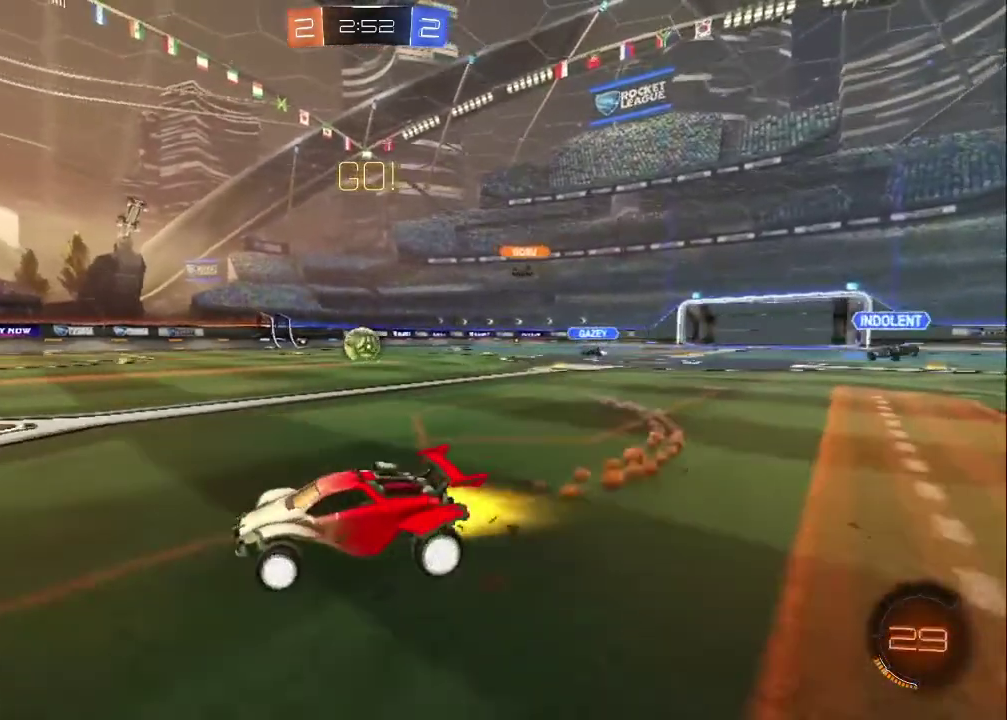
{"buttons": ["R2"], "left_stick": "up-left", "right_stick": "center", "events": [[250, "left_stick", "up-right"], [333, "left_stick", "right"], [483, "CIRCLE", "up"], [483, "left_stick", "up-left"]]}
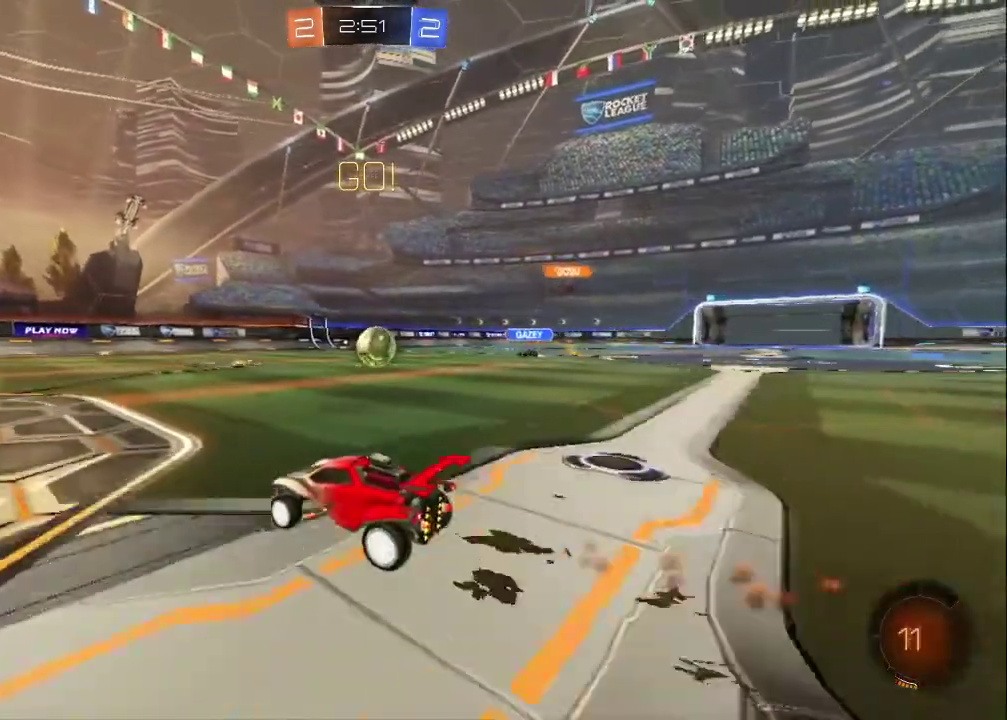
{"buttons": ["R2"], "left_stick": "up-left", "right_stick": "center", "events": [[67, "left_stick", "center"], [250, "left_stick", "down-right"], [383, "left_stick", "left"], [483, "left_stick", "up-left"]]}
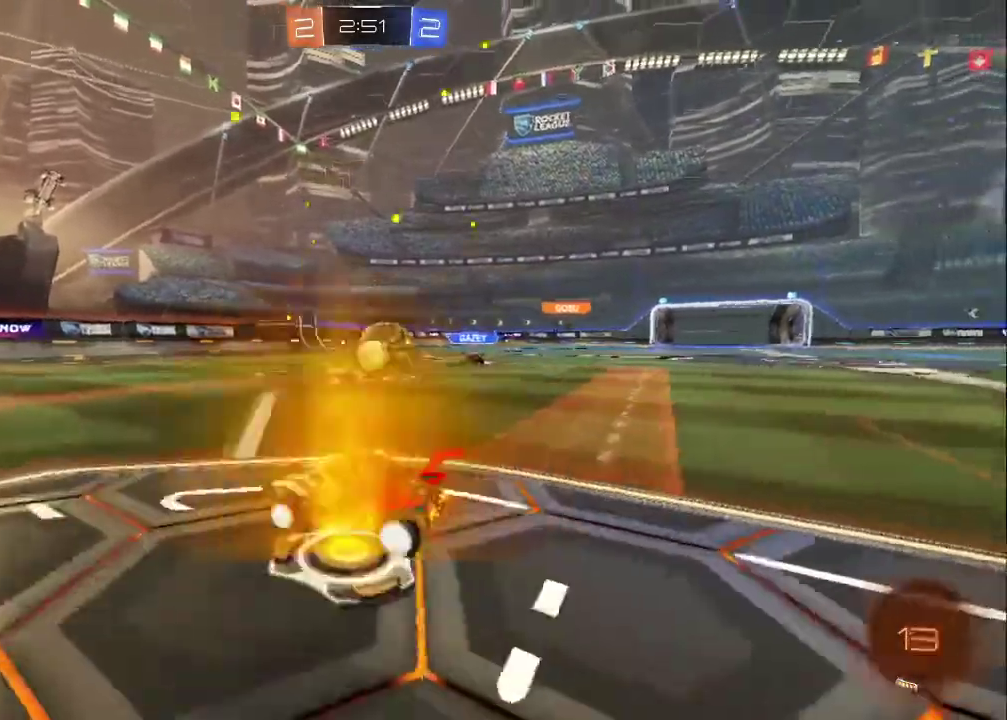
{"buttons": ["R2"], "left_stick": "left", "right_stick": "center", "events": [[133, "left_stick", "left"]]}
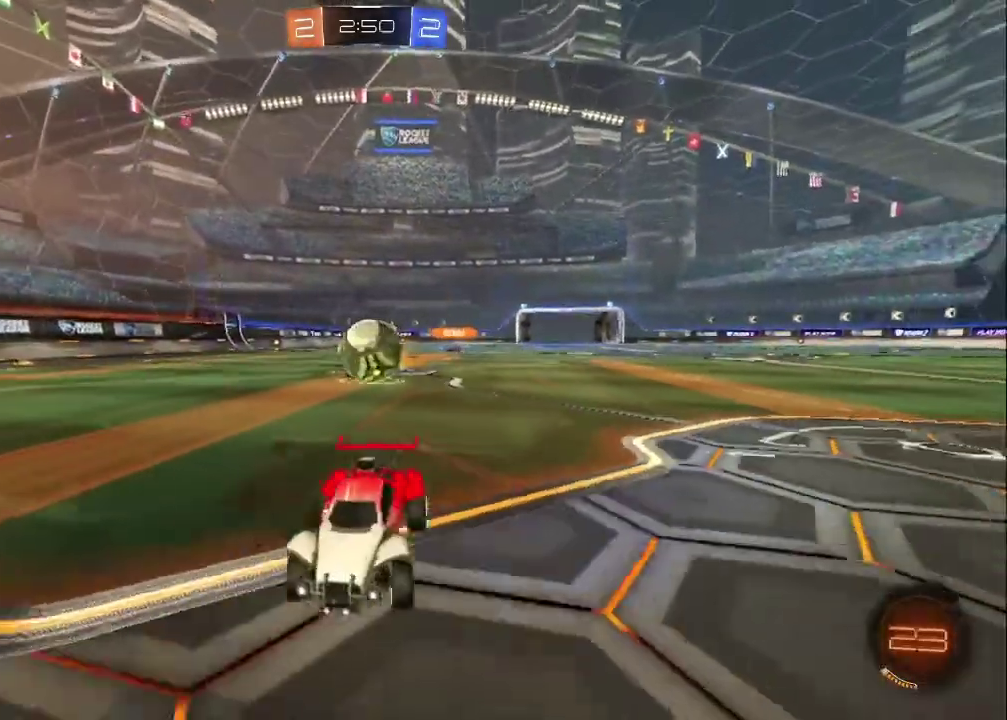
{"buttons": ["R2"], "left_stick": "up-left", "right_stick": "center", "events": [[117, "left_stick", "right"], [350, "R2", "up"], [367, "L2", "down"], [417, "left_stick", "up-left"], [483, "L2", "up"], [500, "R2", "down"]]}
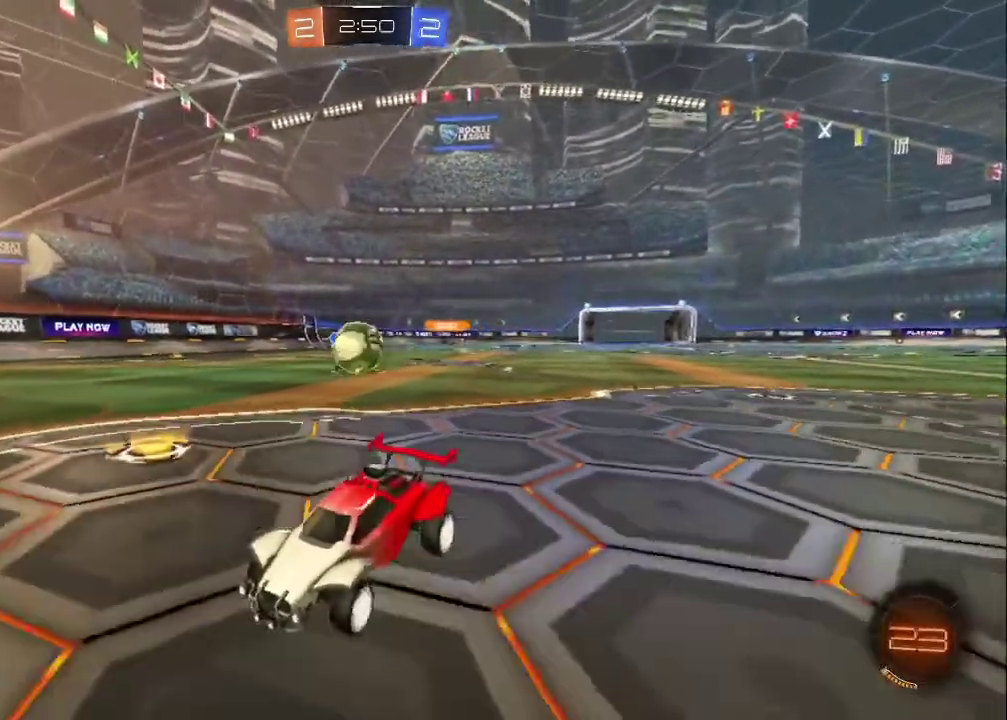
{"buttons": [], "left_stick": "left", "right_stick": "center", "events": [[17, "left_stick", "left"], [167, "left_stick", "right"], [400, "R2", "up"], [450, "left_stick", "up-left"], [500, "left_stick", "left"]]}
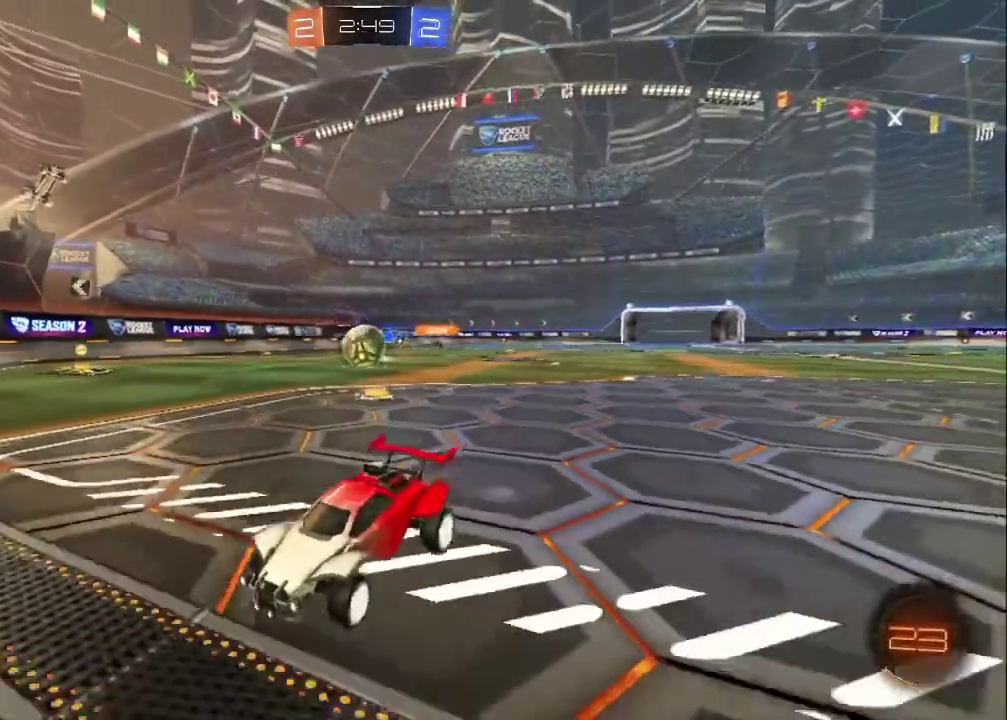
{"buttons": ["R2"], "left_stick": "left", "right_stick": "center", "events": [[67, "L2", "down"], [183, "L3", "down"], [250, "R2", "down"], [383, "L2", "up"], [383, "L3", "up"]]}
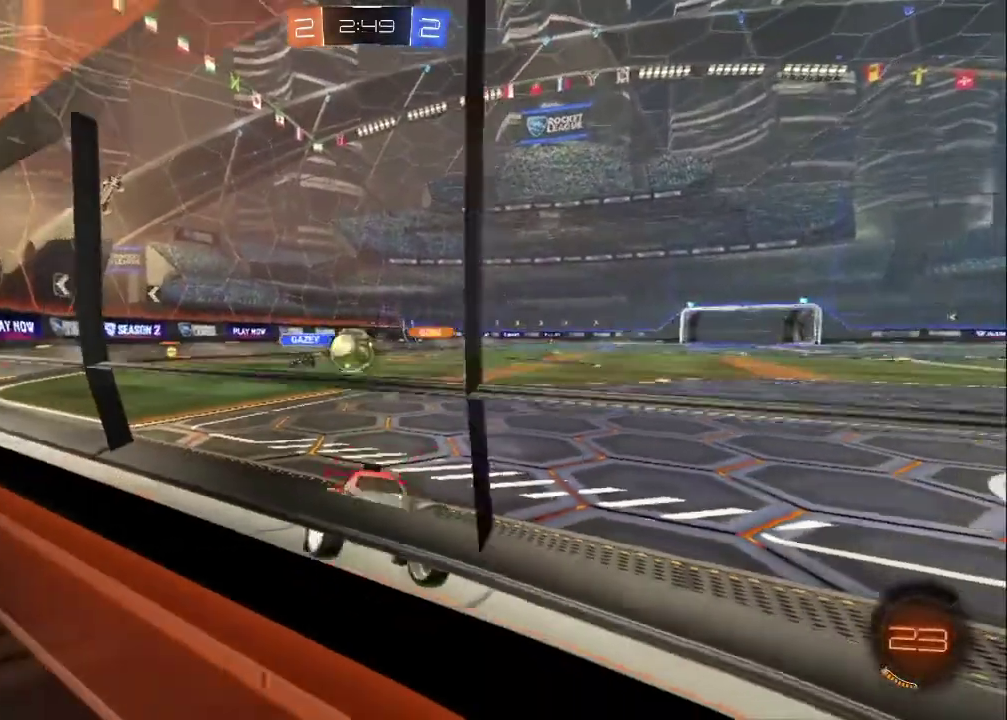
{"buttons": [], "left_stick": "left", "right_stick": "center", "events": [[500, "R2", "up"]]}
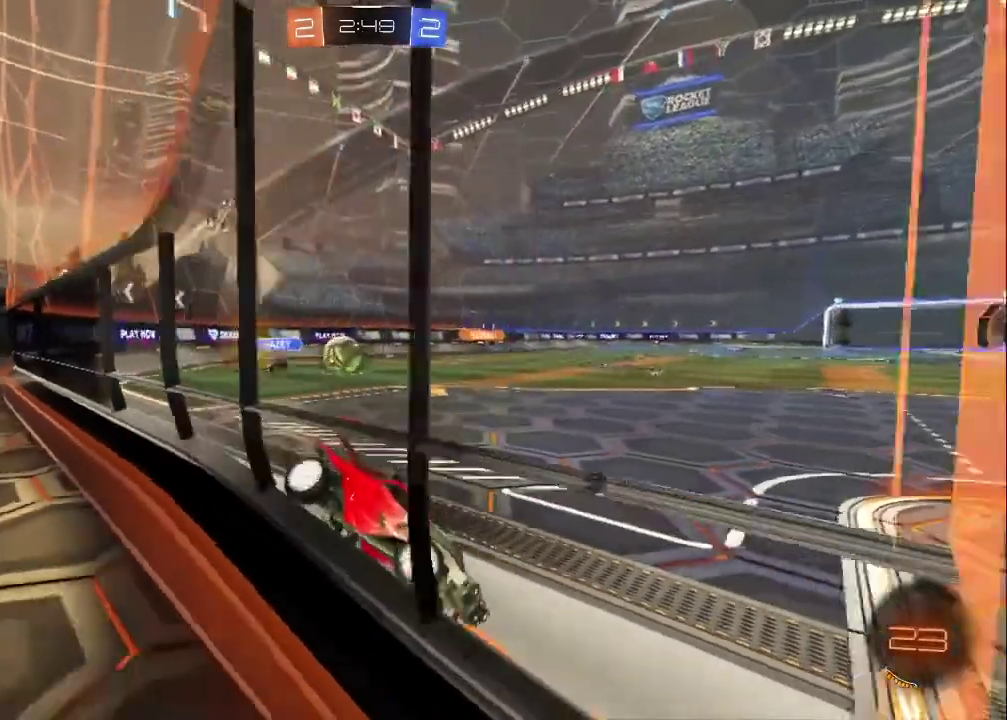
{"buttons": ["R2"], "left_stick": "down-right", "right_stick": "center", "events": [[67, "L2", "down"], [83, "left_stick", "down-right"], [233, "L2", "up"], [233, "left_stick", "center"], [250, "R2", "down"], [383, "left_stick", "down-right"]]}
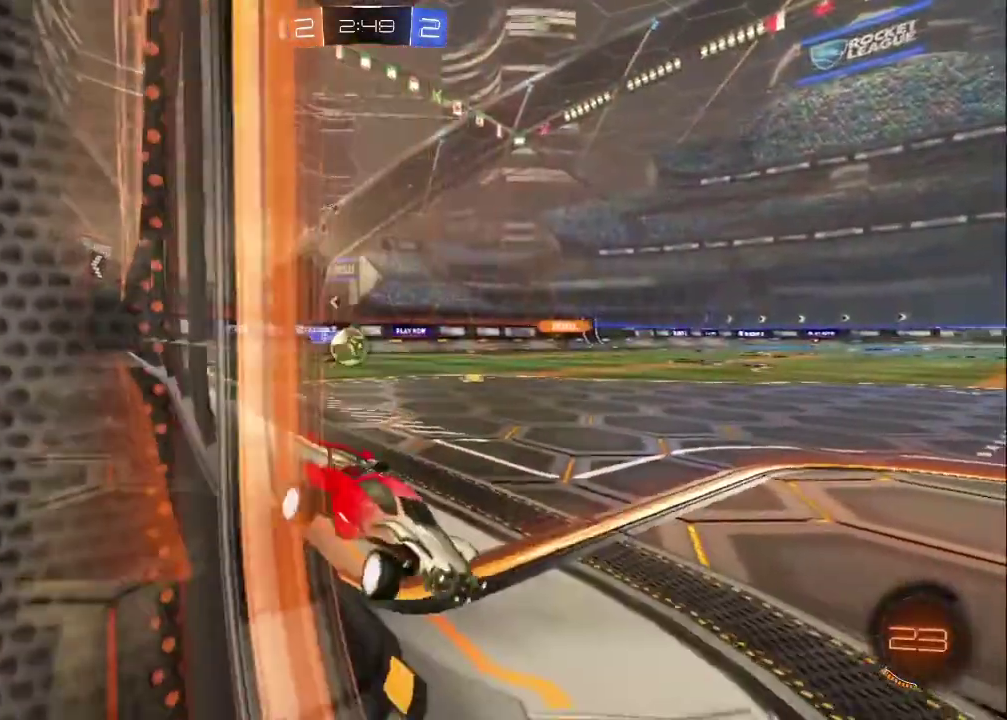
{"buttons": [], "left_stick": "center", "right_stick": "center", "events": [[33, "R2", "up"], [67, "left_stick", "center"]]}
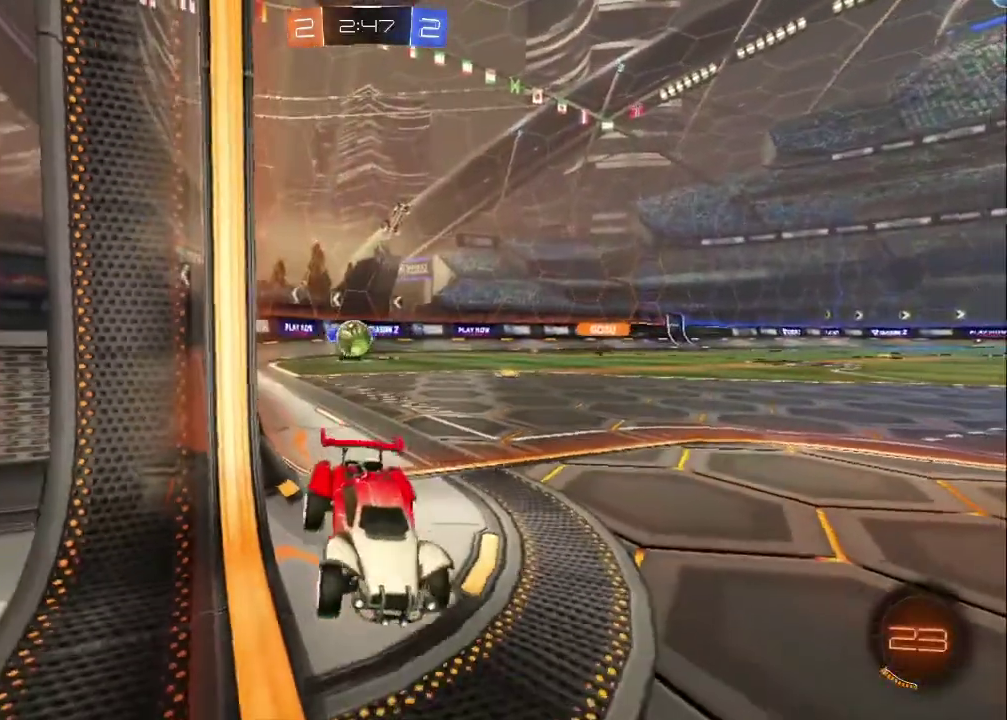
{"buttons": ["L2"], "left_stick": "up-left", "right_stick": "center", "events": [[83, "R2", "down"], [117, "left_stick", "right"], [400, "left_stick", "up-left"], [417, "R2", "up"], [450, "L2", "down"]]}
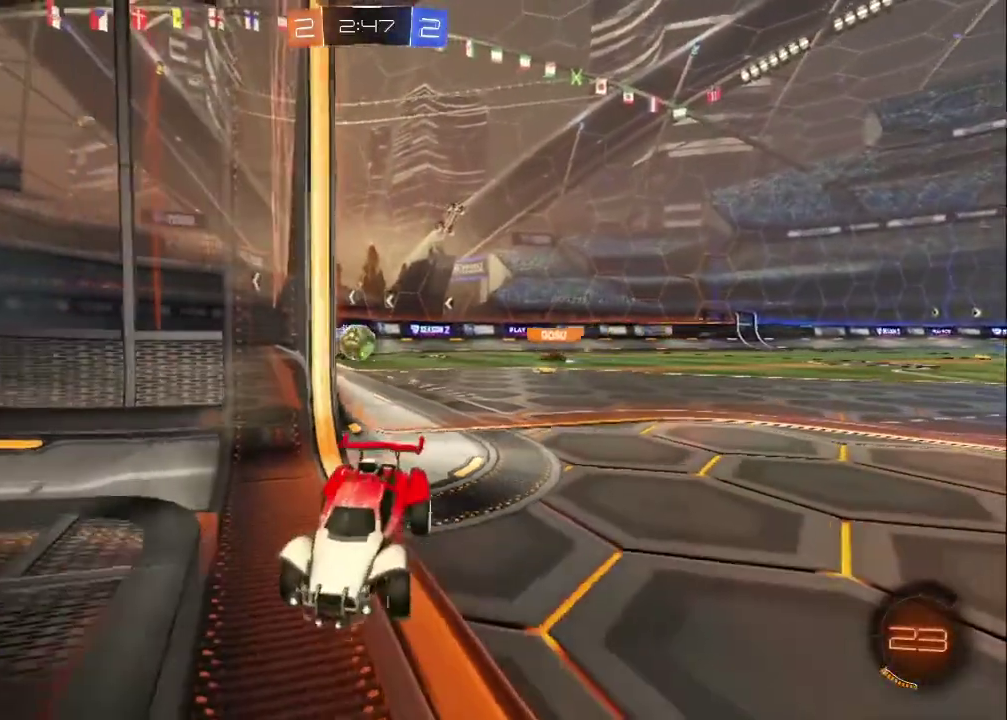
{"buttons": ["R2"], "left_stick": "center", "right_stick": "center", "events": [[67, "left_stick", "left"], [83, "L2", "up"], [333, "left_stick", "center"], [500, "R2", "down"]]}
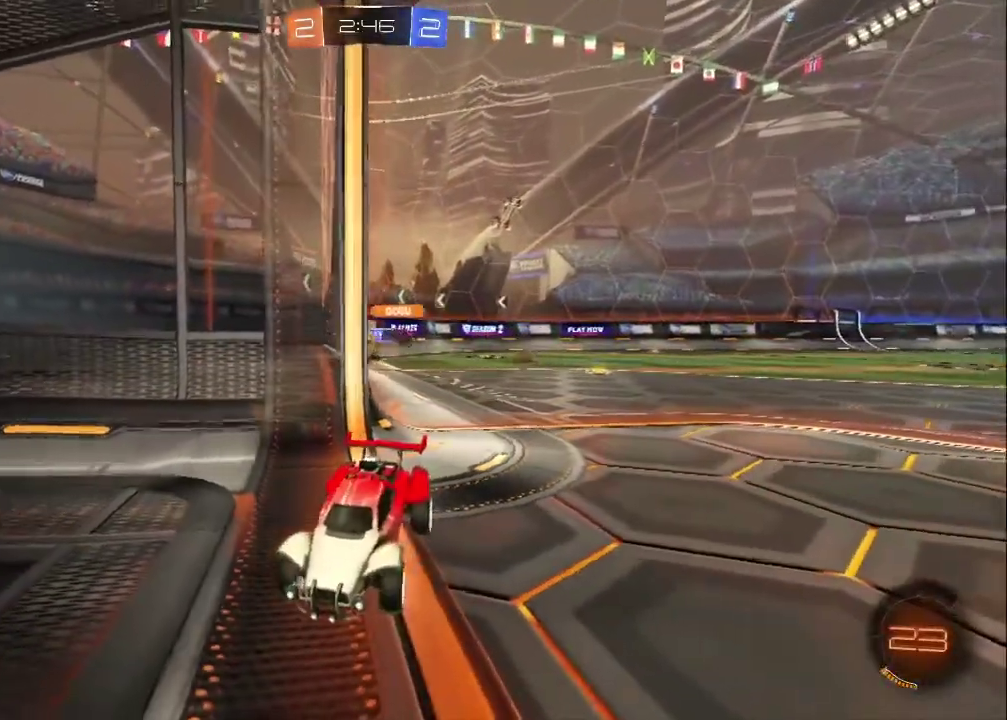
{"buttons": ["L2"], "left_stick": "down-right", "right_stick": "center", "events": [[67, "left_stick", "up-left"], [233, "left_stick", "left"], [250, "R2", "up"], [283, "left_stick", "center"], [400, "L2", "down"], [500, "left_stick", "down-right"]]}
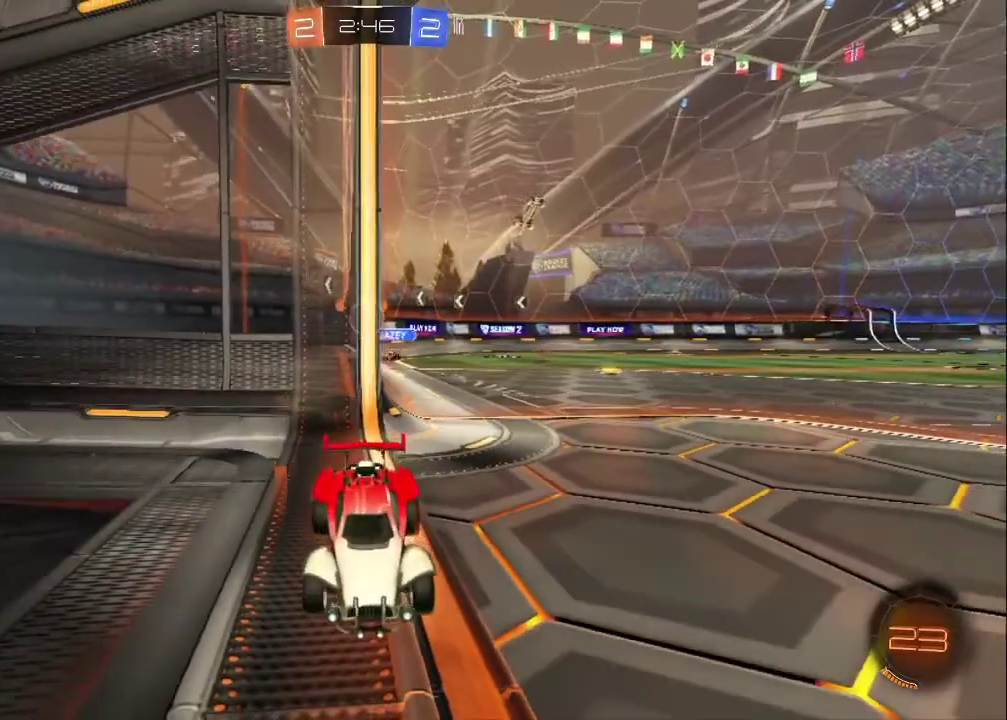
{"buttons": ["L2"], "left_stick": "right", "right_stick": "center", "events": [[467, "left_stick", "right"]]}
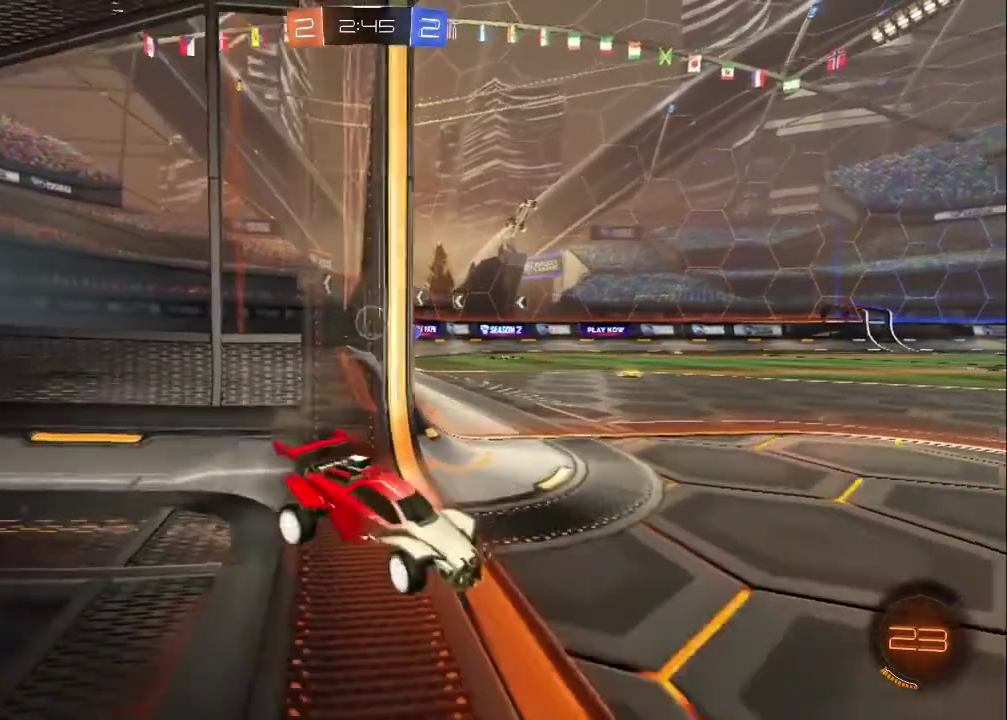
{"buttons": ["R2"], "left_stick": "right", "right_stick": "center", "events": [[217, "L2", "up"], [217, "R2", "down"], [250, "left_stick", "center"], [383, "left_stick", "right"]]}
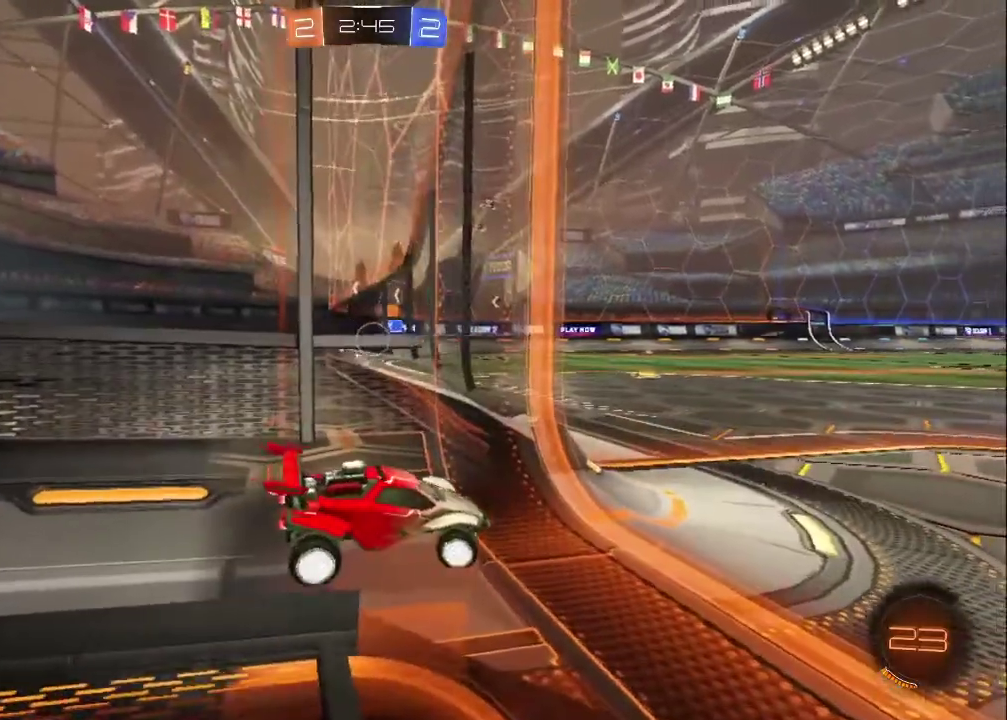
{"buttons": ["R2"], "left_stick": "left", "right_stick": "center", "events": [[200, "left_stick", "up-left"], [233, "R2", "up"], [317, "L2", "down"], [433, "R2", "down"], [450, "L2", "up"], [500, "left_stick", "left"]]}
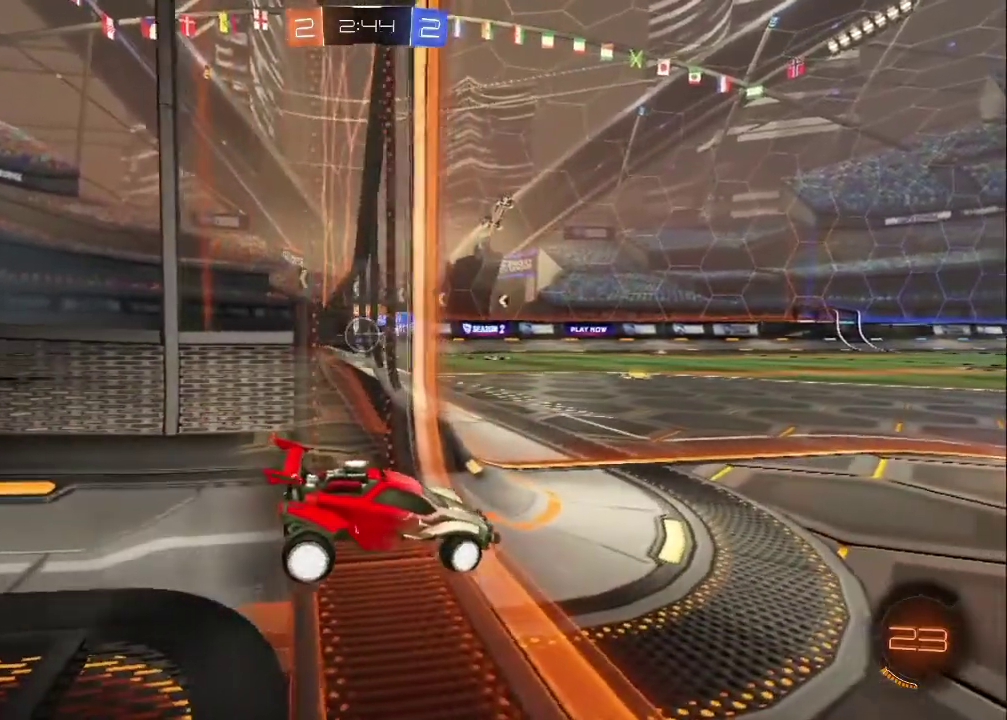
{"buttons": ["R2"], "left_stick": "up-left", "right_stick": "center", "events": [[83, "left_stick", "center"], [217, "left_stick", "up-left"], [333, "R2", "up"], [383, "L2", "down"], [450, "R2", "down"], [483, "L2", "up"]]}
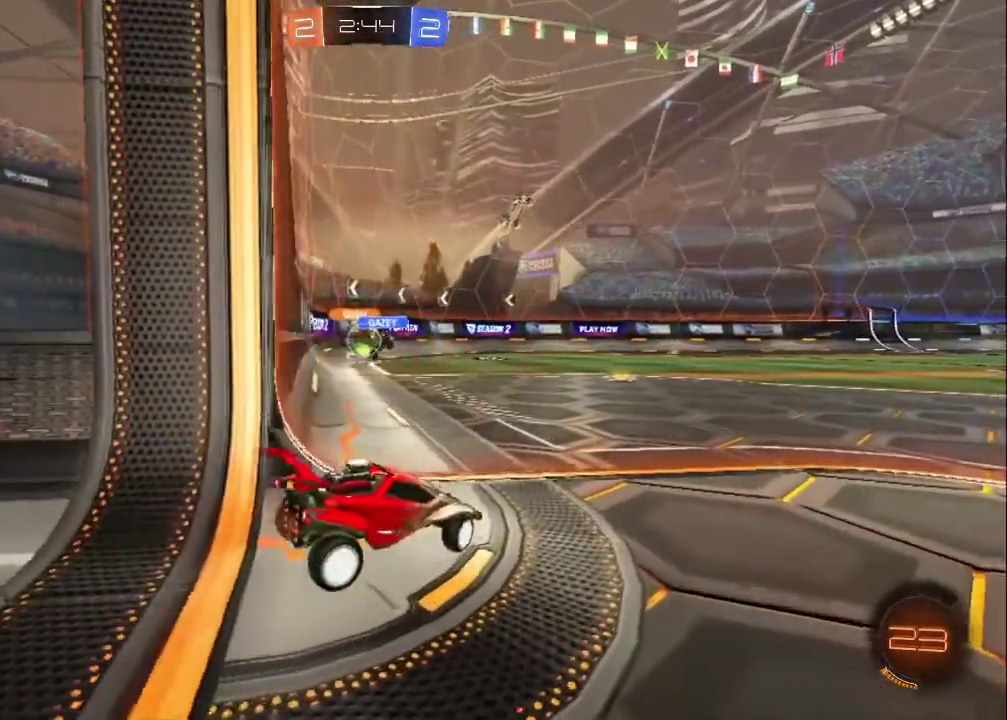
{"buttons": ["L2"], "left_stick": "center", "right_stick": "center", "events": [[150, "R2", "up"], [150, "left_stick", "left"], [217, "R2", "down"], [283, "R2", "up"], [417, "left_stick", "center"], [450, "L2", "down"]]}
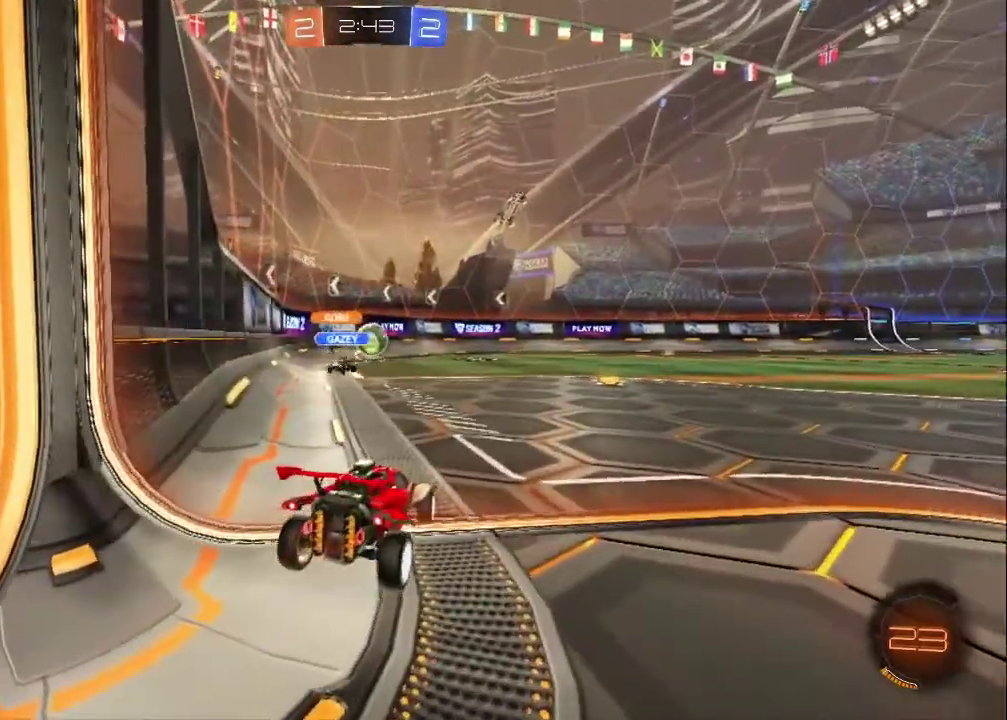
{"buttons": ["R2"], "left_stick": "left", "right_stick": "center", "events": [[150, "L2", "up"], [200, "R2", "down"], [450, "left_stick", "left"]]}
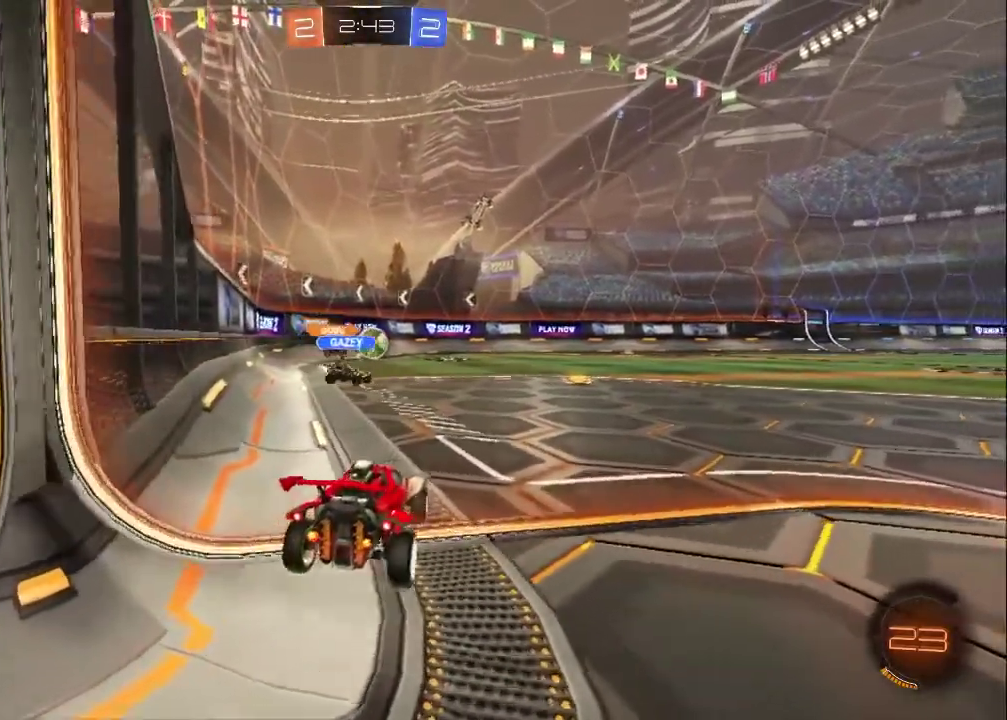
{"buttons": ["R2"], "left_stick": "center", "right_stick": "center", "events": [[100, "left_stick", "center"], [333, "R2", "up"], [500, "R2", "down"]]}
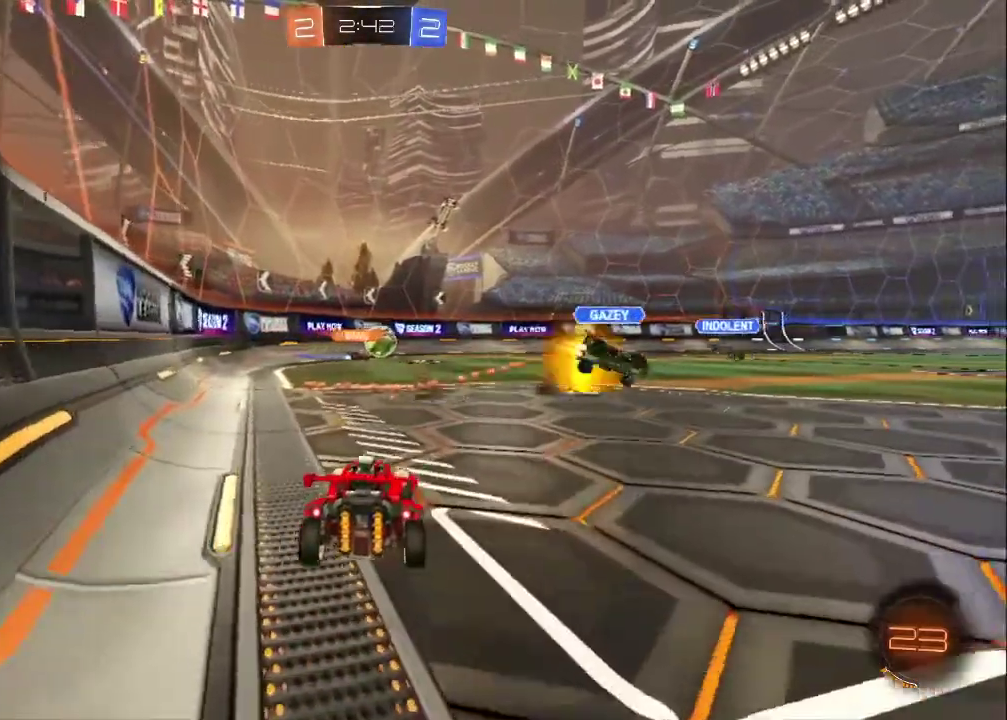
{"buttons": ["R2"], "left_stick": "center", "right_stick": "center", "events": [[150, "left_stick", "down-right"], [450, "left_stick", "center"]]}